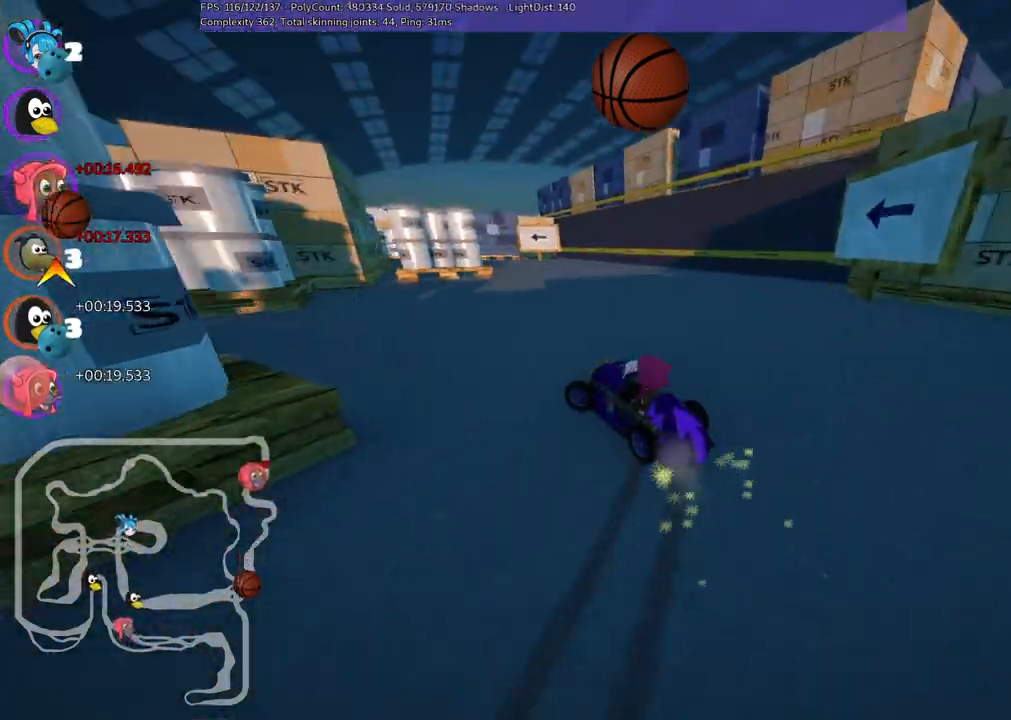
Gameplay with keyboard; each line is a JSON object with the keys held at the frame after it. "events" lists presses ("down") and releases ("up") of ".", "/", "alt_r", "b", "c", "comma", "ctrl_r", "d", "down", "f", "g", "h", "j", "k", "l", "left", "m", "n", "quote", "return", "right", "semicolon", "shift_r", "space", "super", "up" and "v" between this image and that frame as [ms after this image, input, new state], when the widget could be followed in between. No other keys are recorded. Mouse input is not recorded.
{"keys": ["m", "up"], "events": [[200, "right", "down"], [233, "left", "up"], [467, "right", "up"]]}
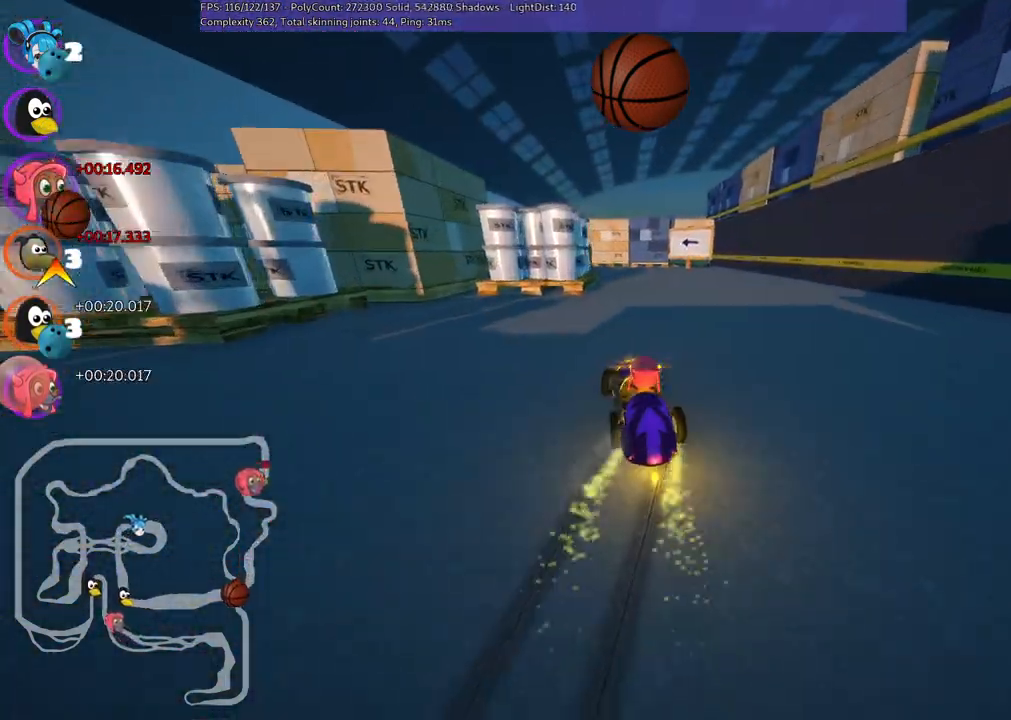
{"keys": ["up"], "events": [[67, "m", "up"], [67, "n", "down"], [250, "n", "up"], [300, "right", "down"], [433, "right", "up"]]}
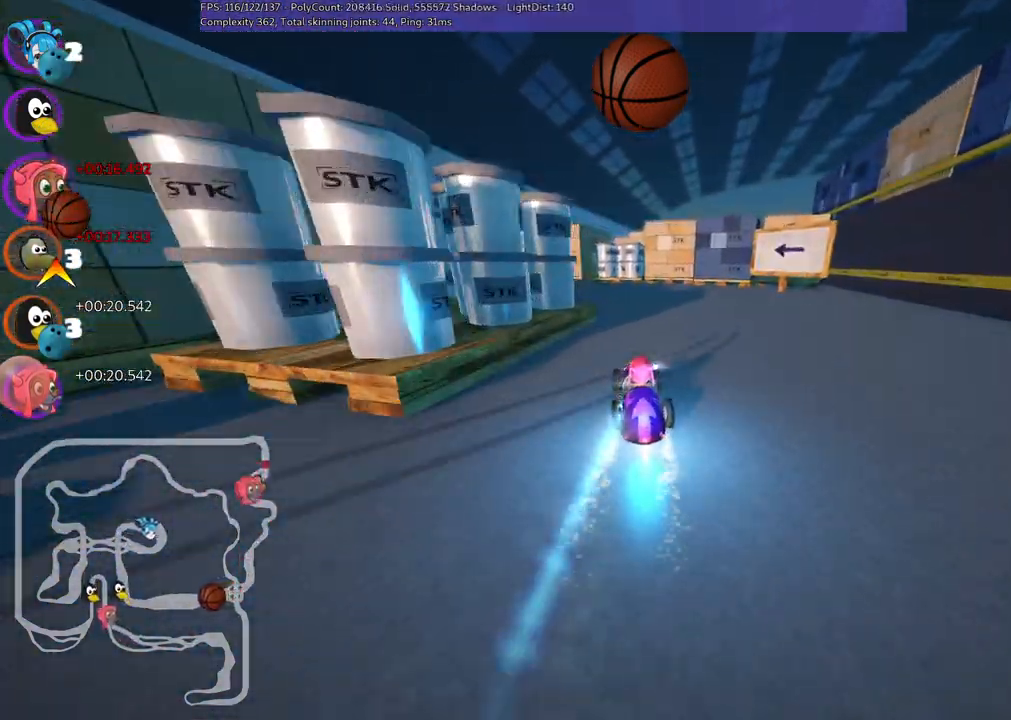
{"keys": ["left", "up"], "events": [[133, "left", "down"]]}
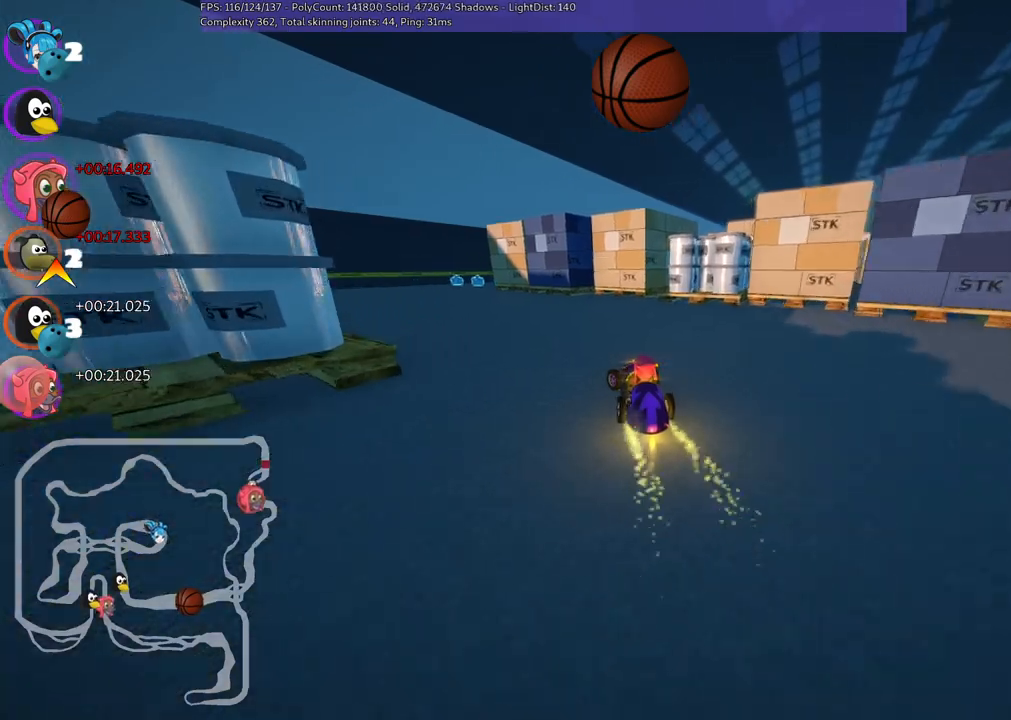
{"keys": ["right", "up"], "events": [[383, "left", "up"], [483, "right", "down"]]}
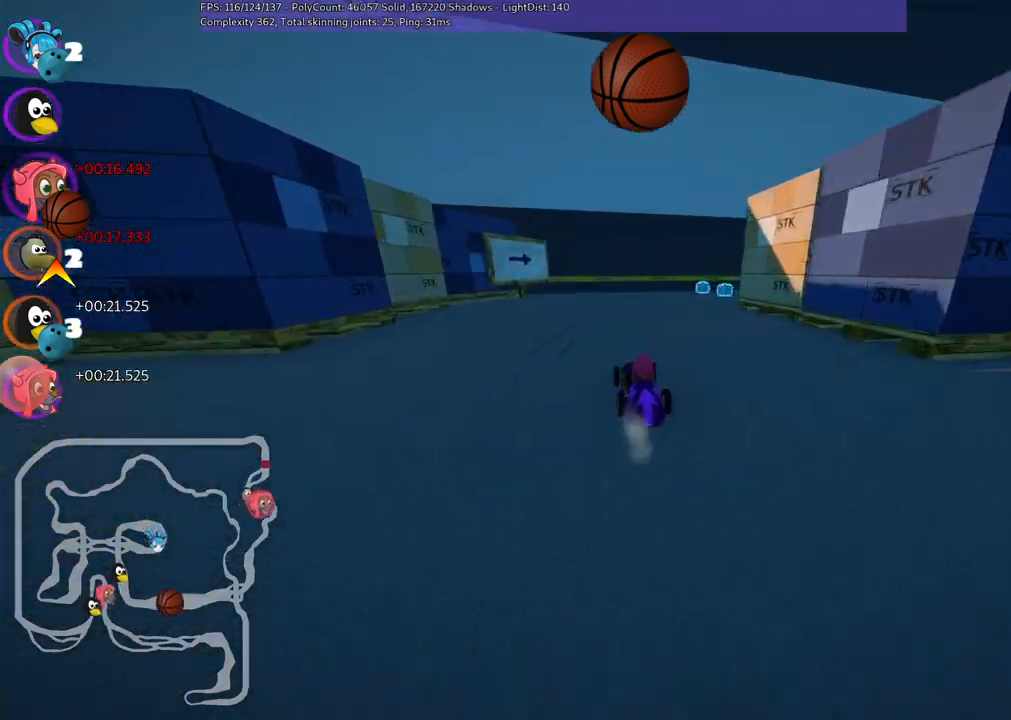
{"keys": ["m", "right", "space", "up"], "events": [[17, "m", "down"], [400, "space", "down"]]}
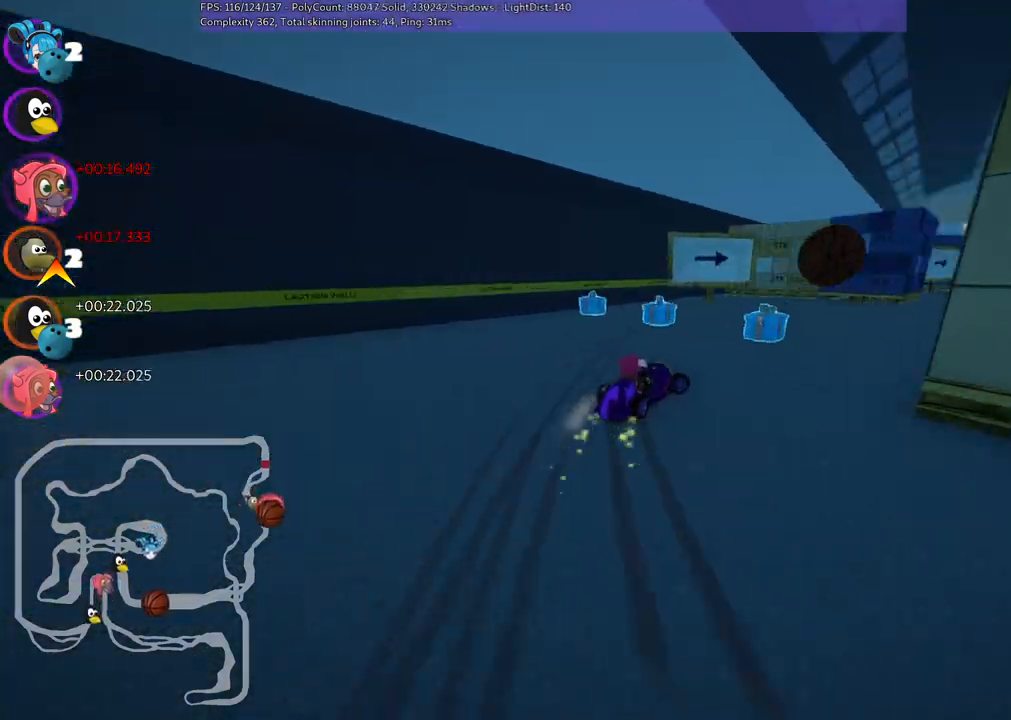
{"keys": ["right", "up"], "events": [[33, "space", "up"], [167, "m", "up"]]}
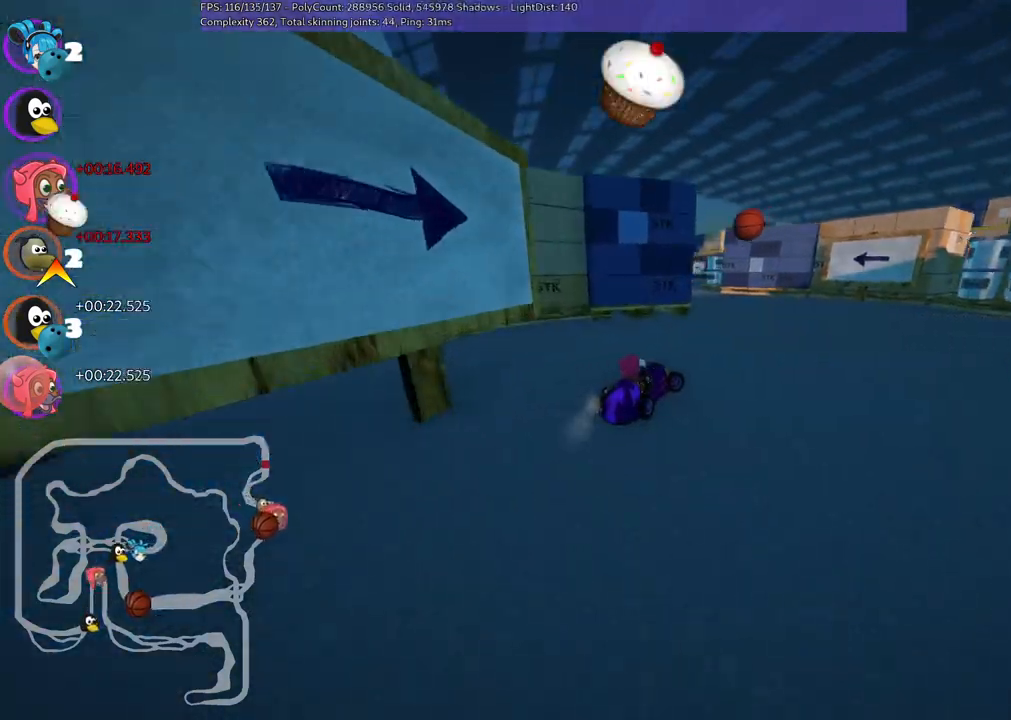
{"keys": ["left", "m"], "events": [[133, "right", "up"], [183, "left", "down"], [233, "m", "down"], [467, "up", "up"]]}
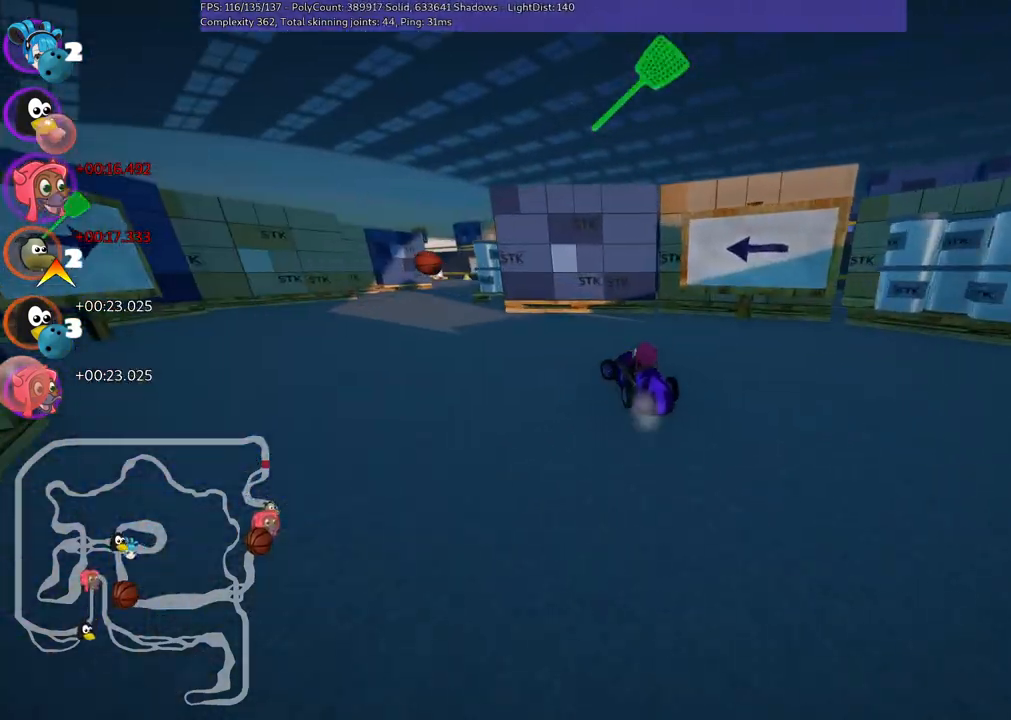
{"keys": ["m", "right", "up"], "events": [[17, "m", "up"], [100, "down", "down"], [233, "down", "up"], [383, "left", "up"], [383, "up", "down"], [433, "m", "down"], [483, "right", "down"]]}
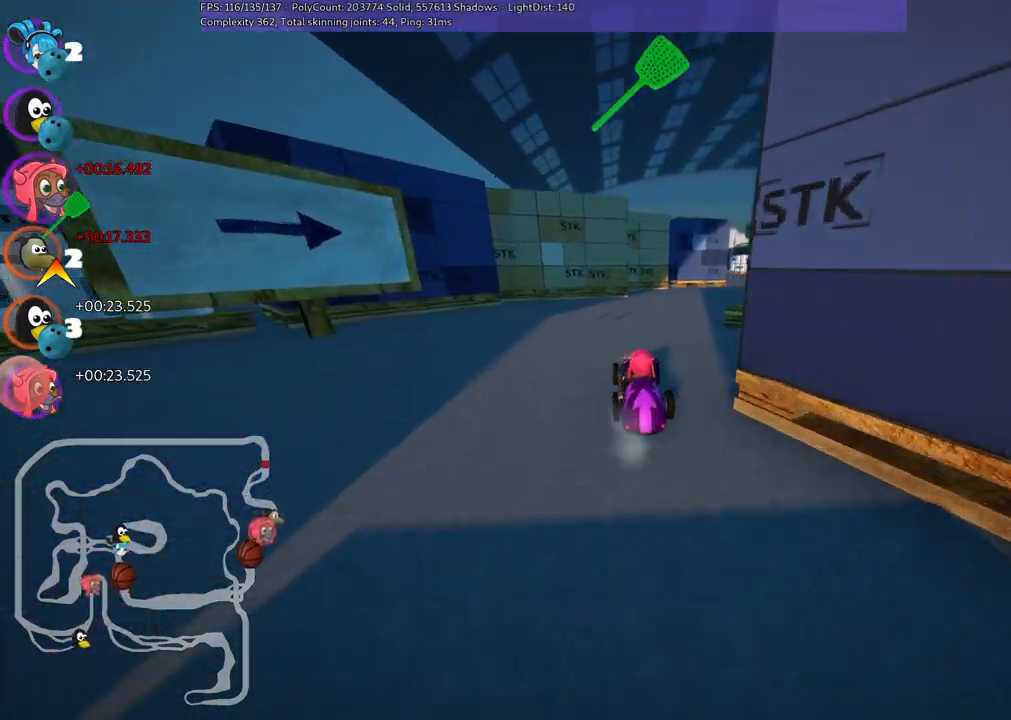
{"keys": ["up"], "events": [[217, "m", "up"], [350, "n", "down"], [350, "right", "up"], [500, "n", "up"]]}
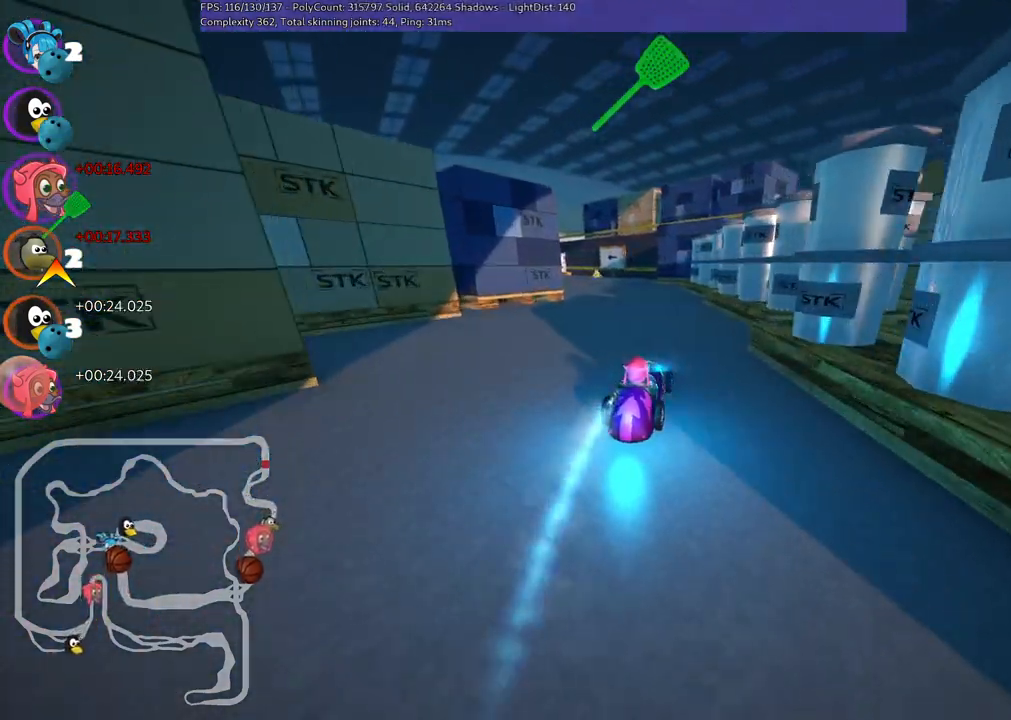
{"keys": ["m", "up"], "events": [[133, "left", "down"], [133, "m", "down"], [500, "left", "up"]]}
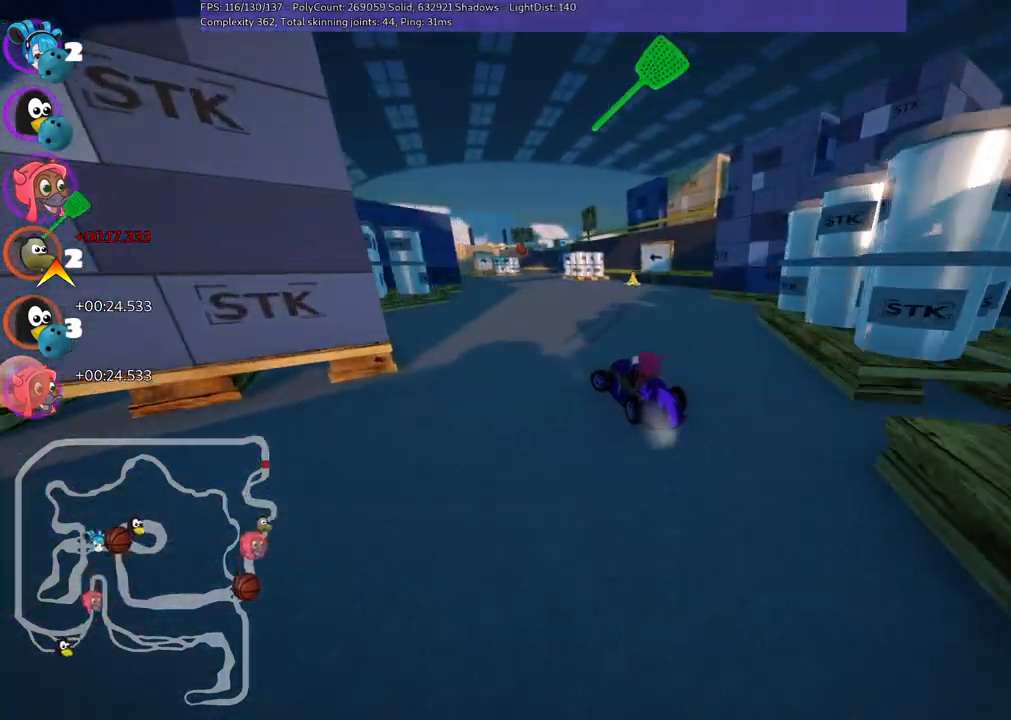
{"keys": ["m", "right", "up"], "events": [[100, "right", "down"], [250, "left", "down"], [383, "left", "up"]]}
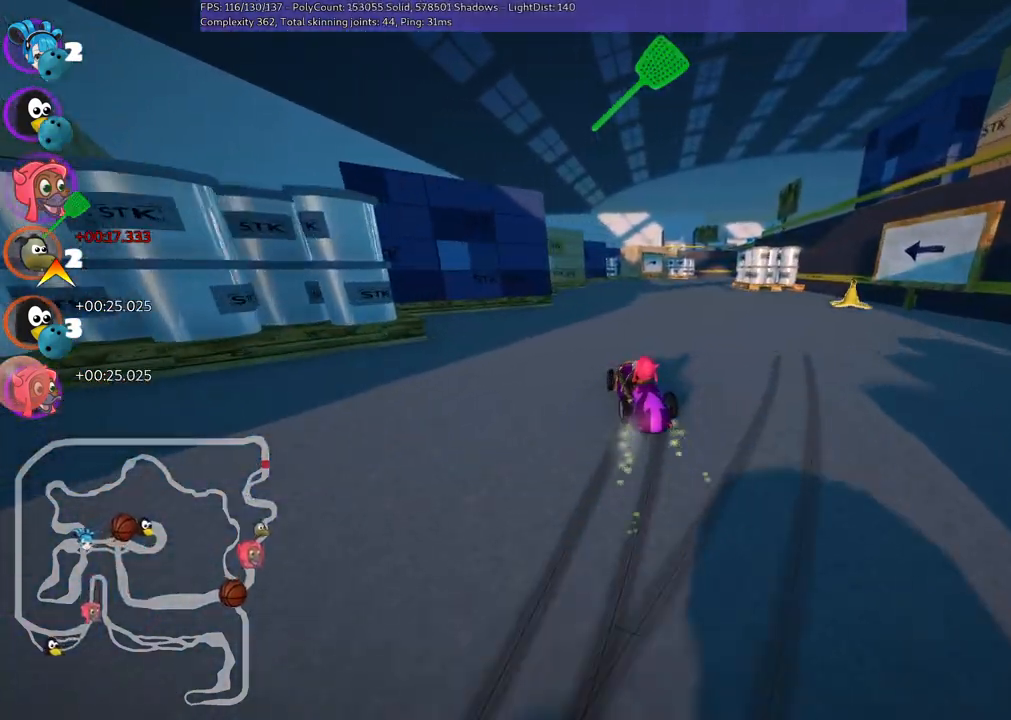
{"keys": ["right", "up"], "events": [[250, "m", "up"], [250, "right", "up"], [450, "right", "down"]]}
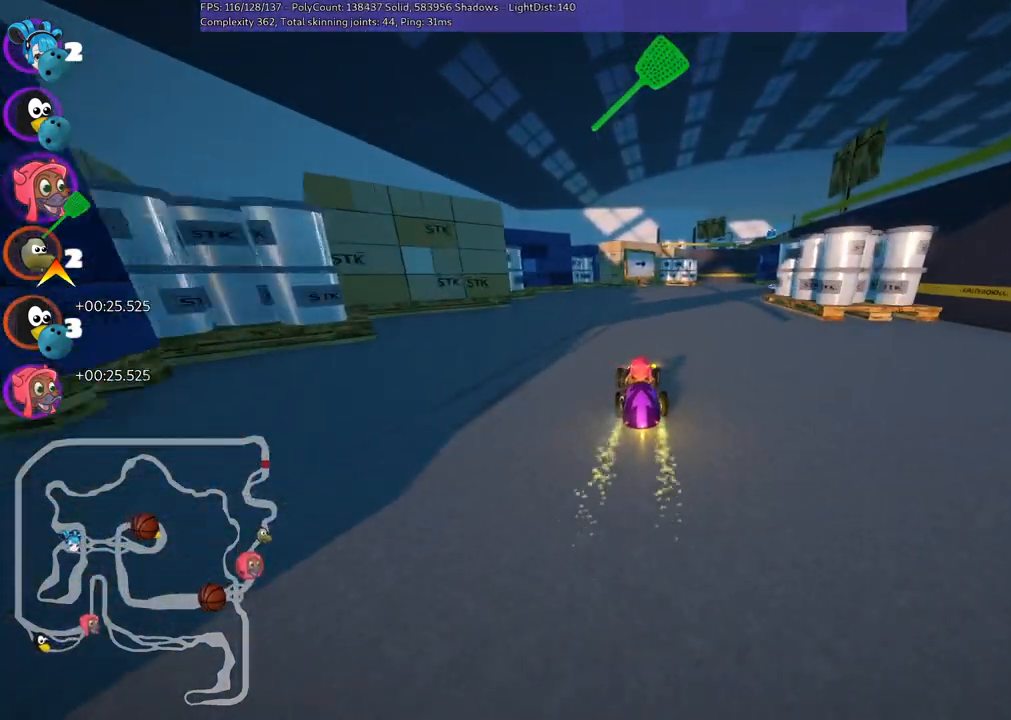
{"keys": ["m", "right", "up"], "events": [[83, "right", "up"], [450, "right", "down"], [500, "m", "down"]]}
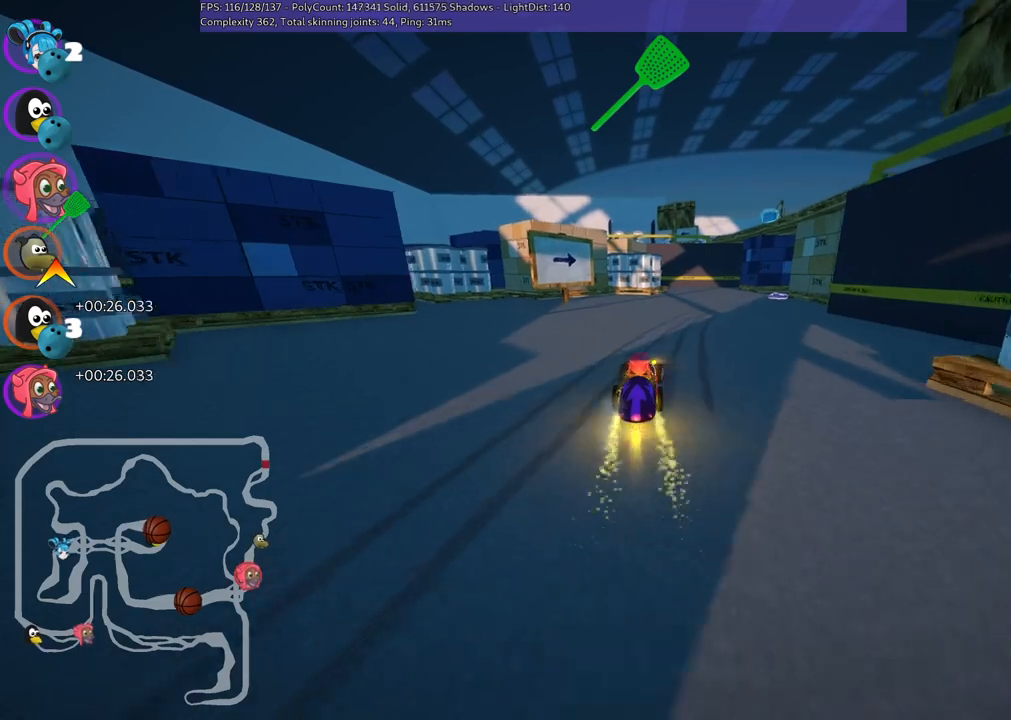
{"keys": ["left", "m", "right", "up"], "events": [[100, "left", "down"], [100, "right", "up"], [283, "right", "down"], [383, "right", "up"], [483, "right", "down"]]}
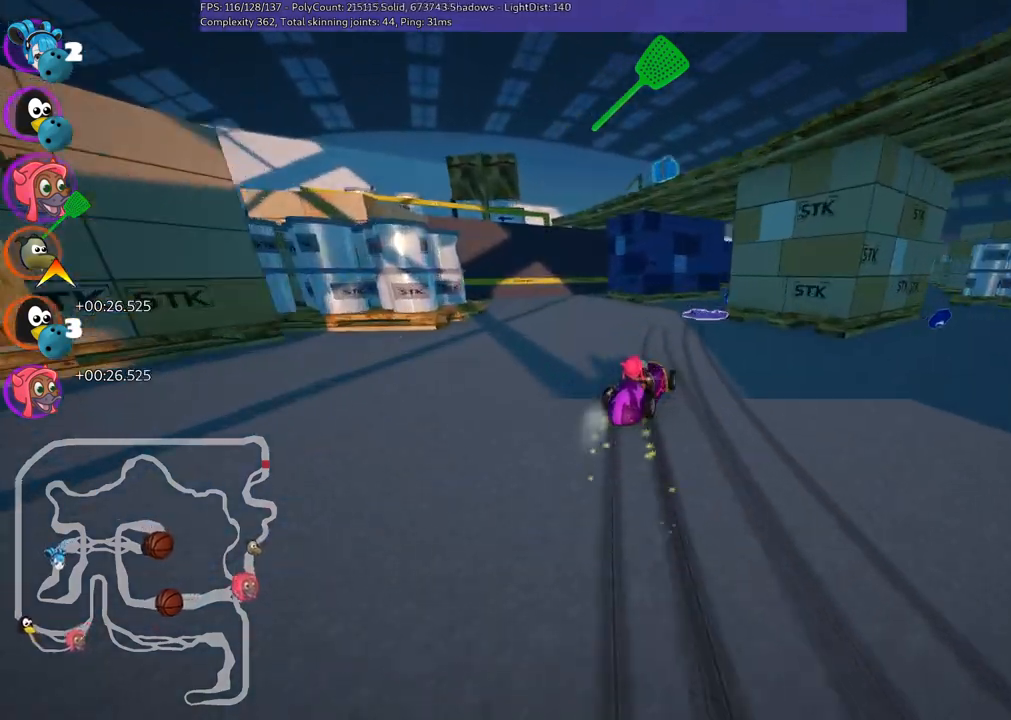
{"keys": ["up"], "events": [[117, "left", "up"], [167, "right", "up"], [250, "m", "up"], [250, "right", "down"], [483, "right", "up"]]}
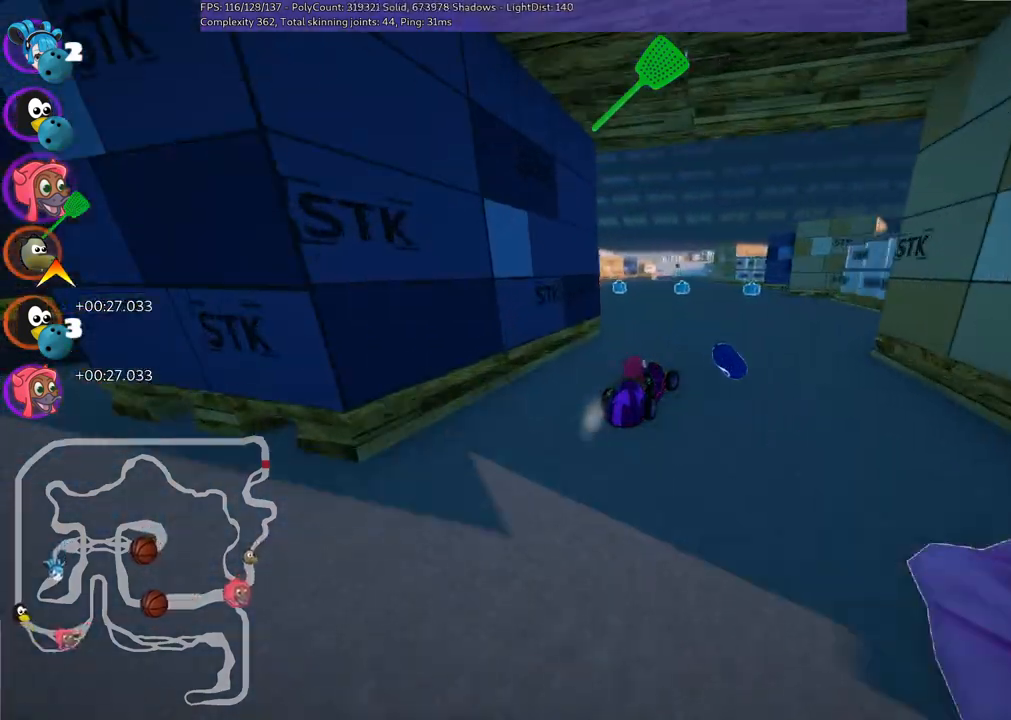
{"keys": ["n", "up"], "events": [[133, "left", "down"], [317, "left", "up"], [500, "n", "down"]]}
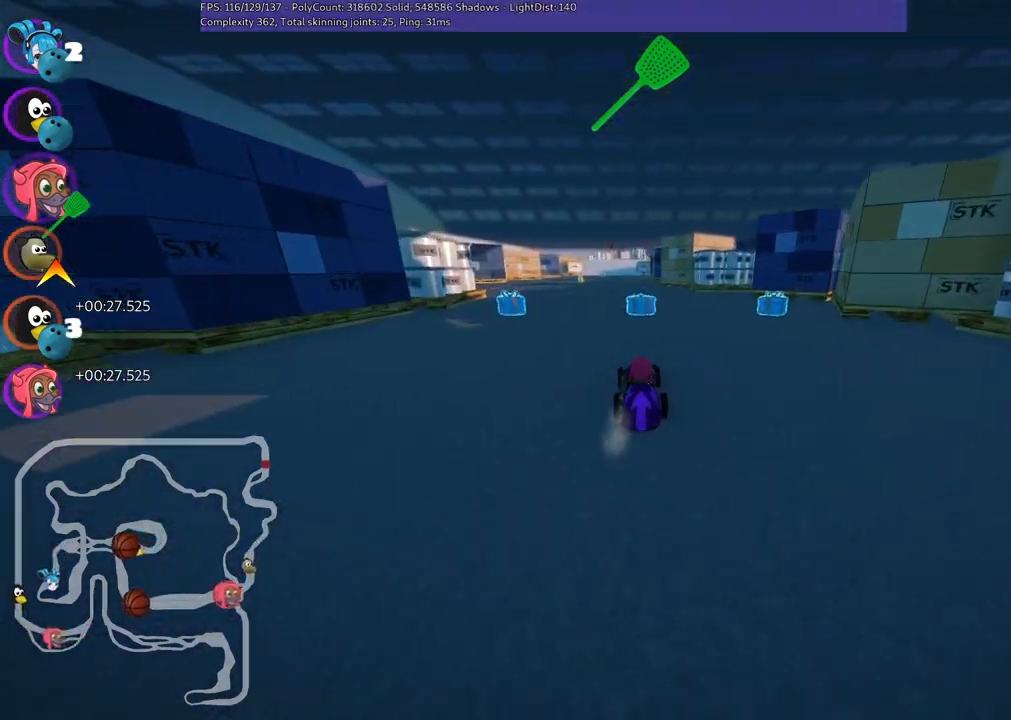
{"keys": ["left", "m", "right", "up"], "events": [[133, "n", "up"], [183, "right", "down"], [333, "right", "up"], [367, "left", "down"], [417, "m", "down"], [450, "right", "down"]]}
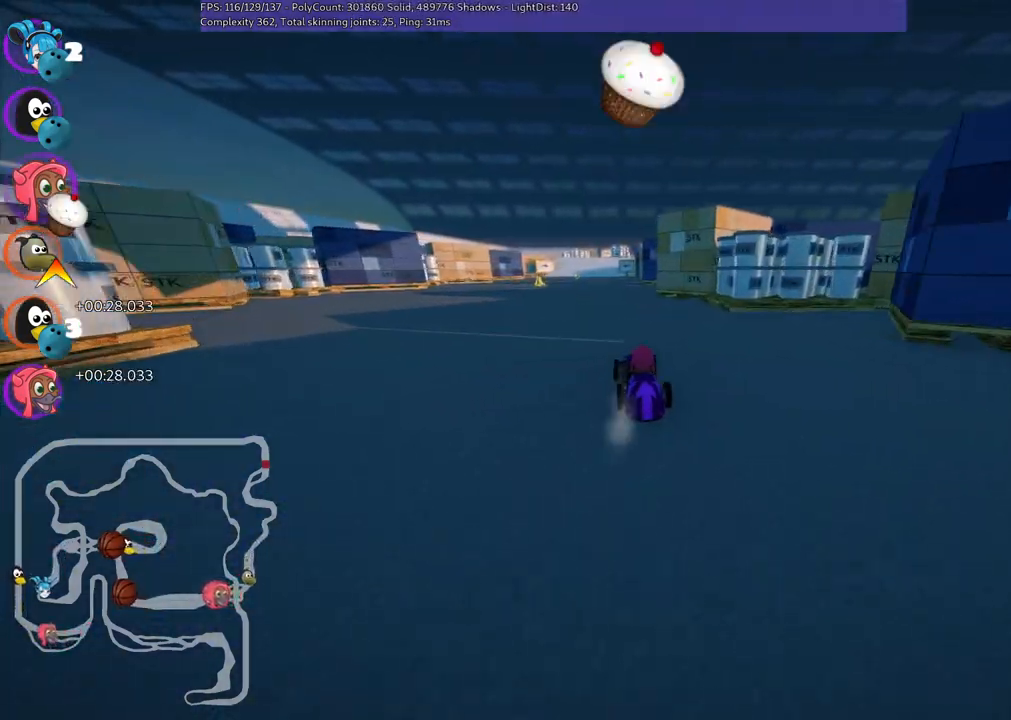
{"keys": ["m", "right", "up"], "events": [[17, "left", "up"]]}
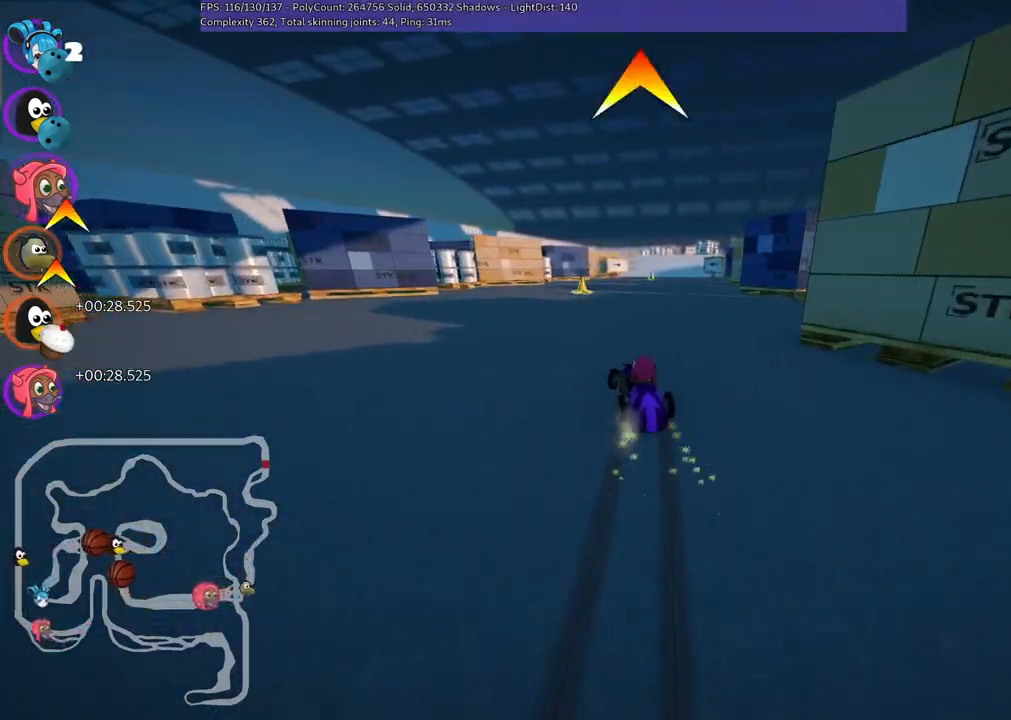
{"keys": ["m", "right", "space", "up"], "events": [[400, "space", "down"]]}
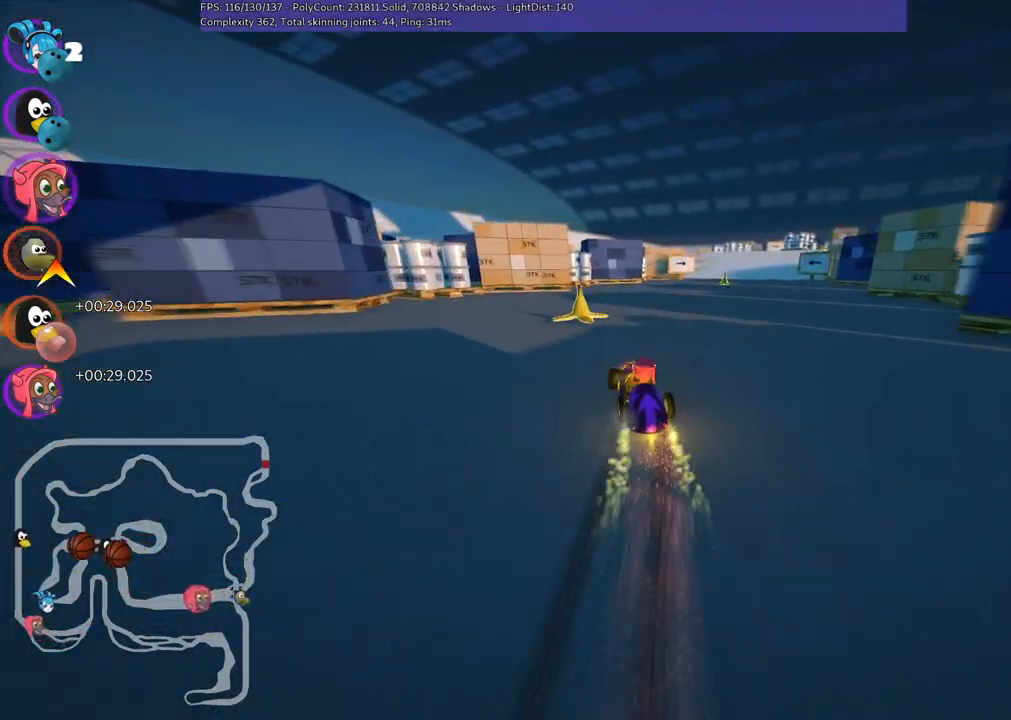
{"keys": ["up"], "events": [[33, "m", "up"], [33, "n", "down"], [33, "space", "up"], [283, "n", "up"], [317, "right", "up"]]}
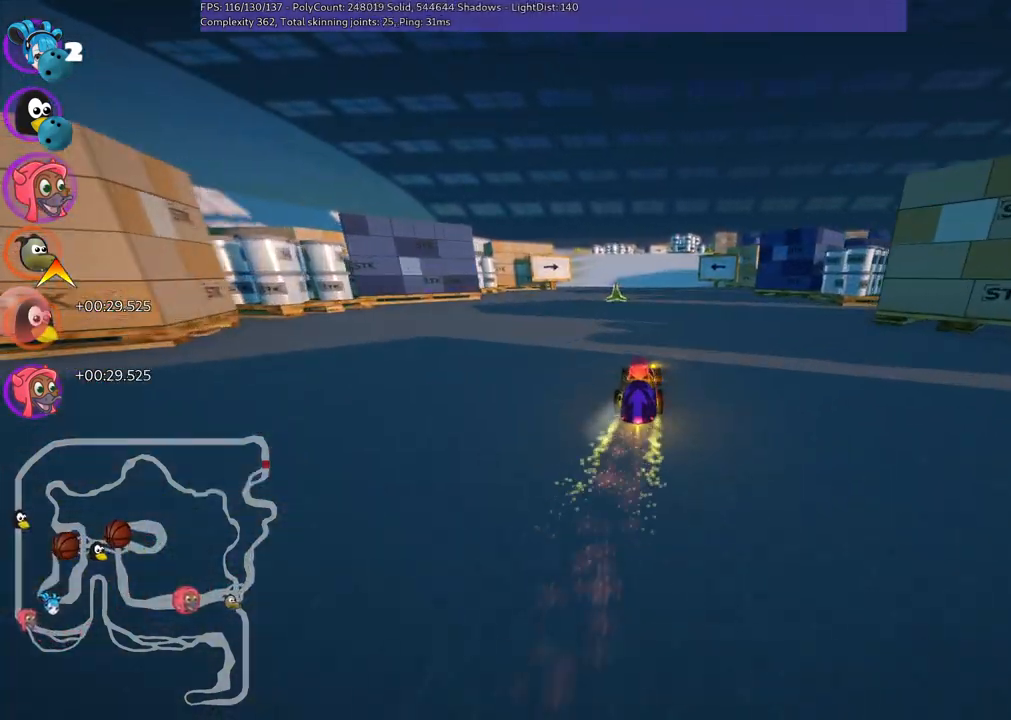
{"keys": ["up"], "events": []}
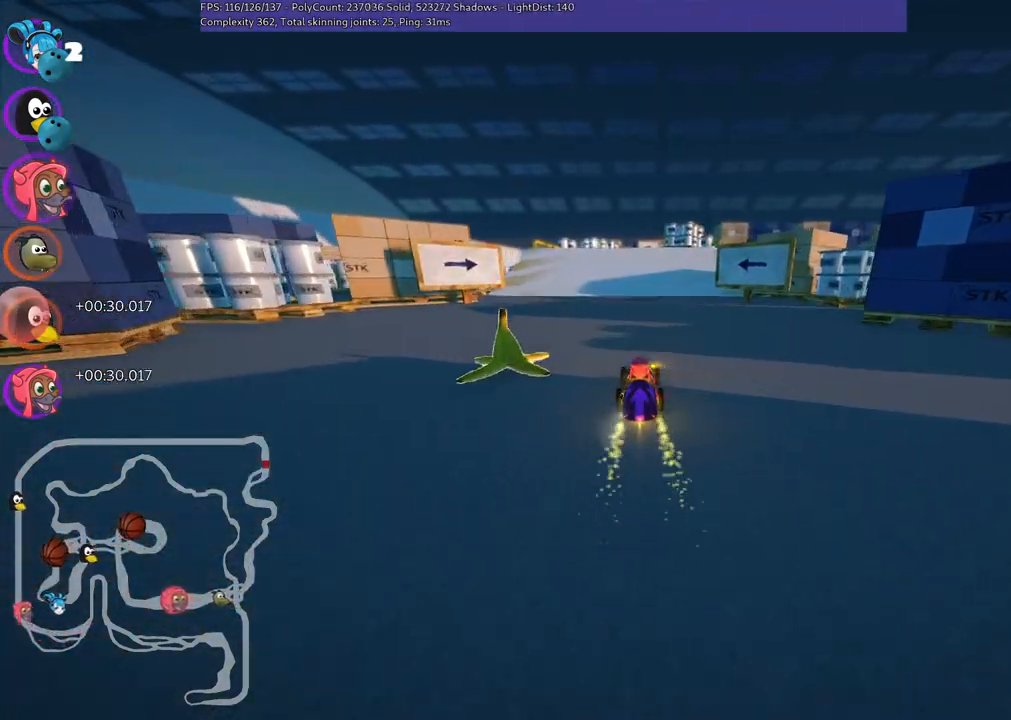
{"keys": ["m", "right", "up"], "events": [[167, "left", "down"], [350, "left", "up"], [450, "right", "down"], [483, "m", "down"]]}
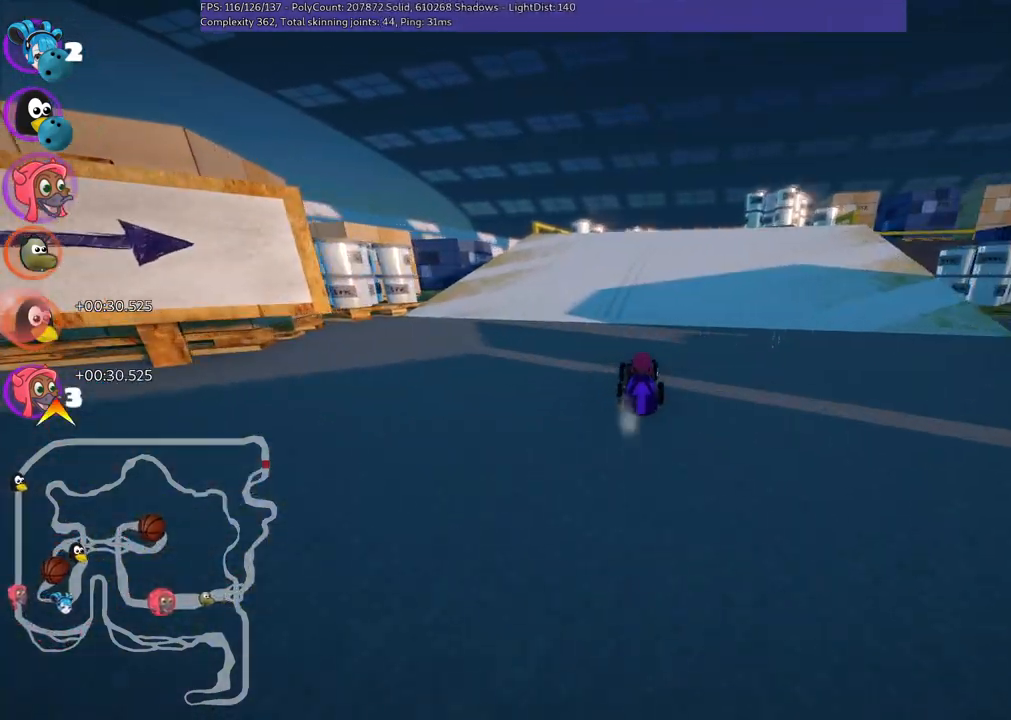
{"keys": ["left", "m", "right", "up"], "events": [[33, "left", "down"], [83, "right", "up"], [417, "right", "down"]]}
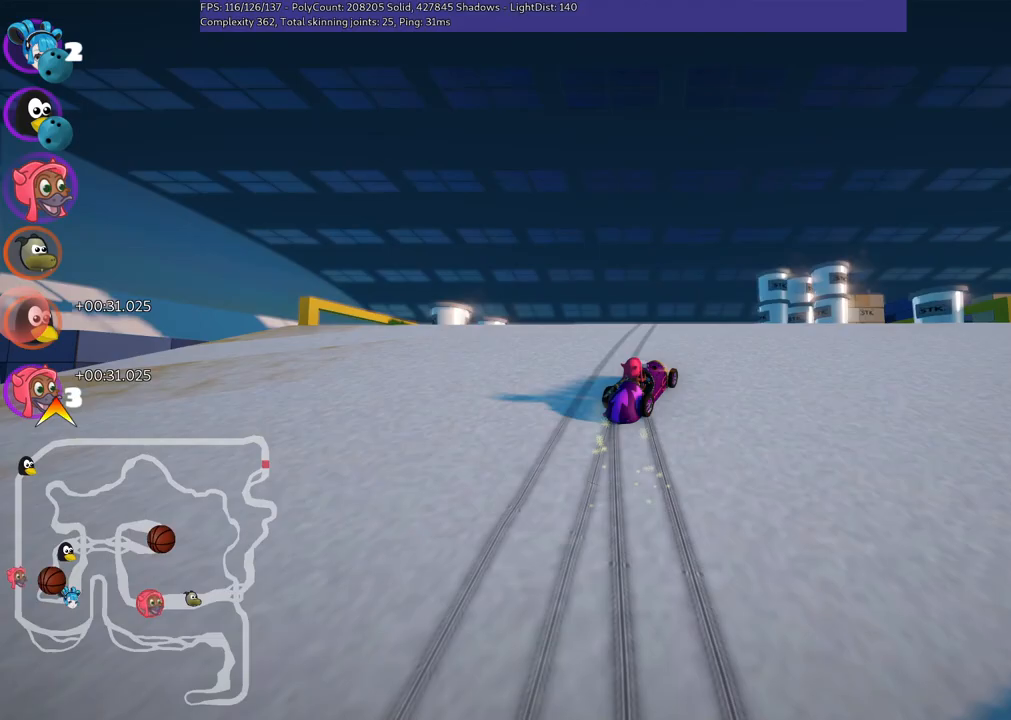
{"keys": ["m", "right", "up"], "events": [[183, "left", "up"], [233, "right", "up"], [333, "left", "down"], [367, "left", "up"], [367, "right", "down"]]}
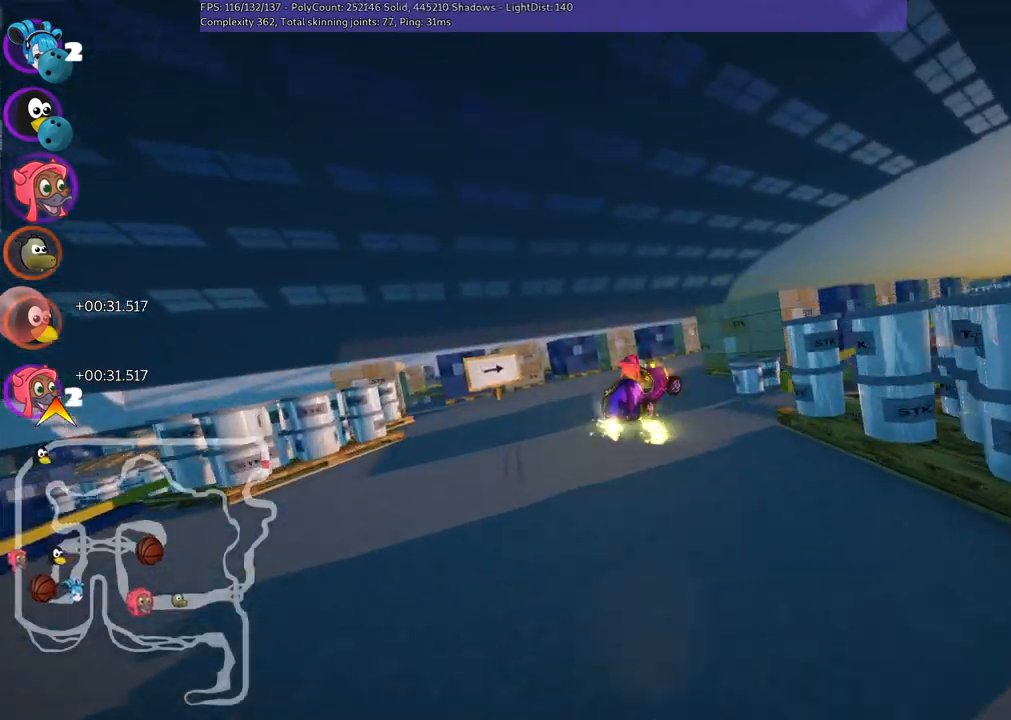
{"keys": ["right", "up"], "events": [[17, "up", "up"], [200, "m", "up"], [483, "up", "down"]]}
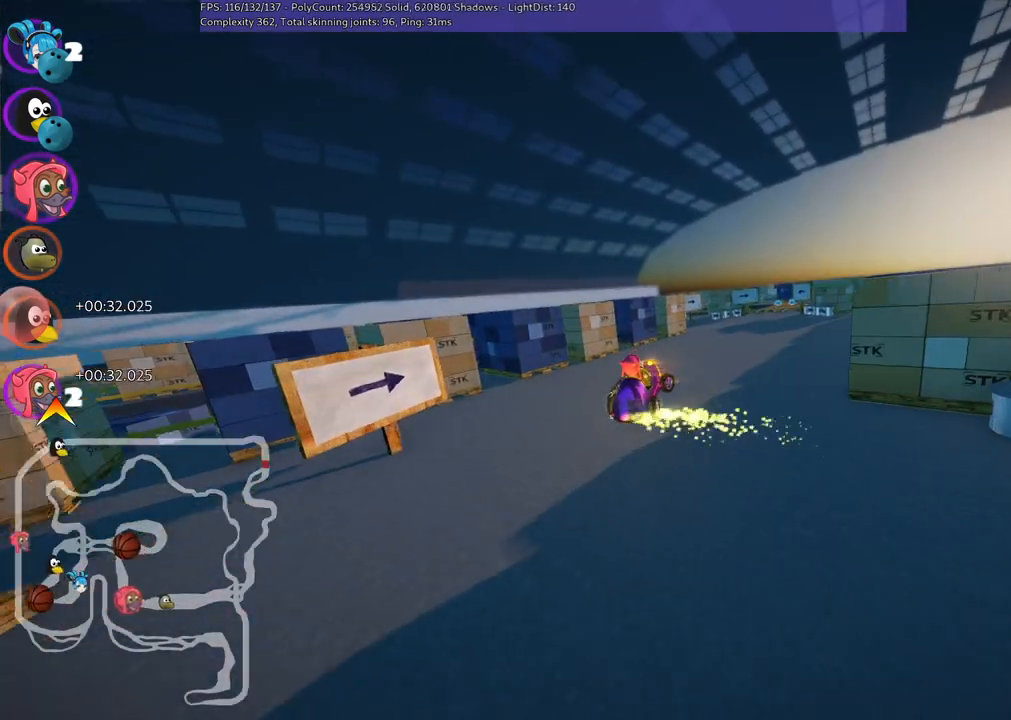
{"keys": ["m", "right", "up"], "events": [[217, "m", "down"]]}
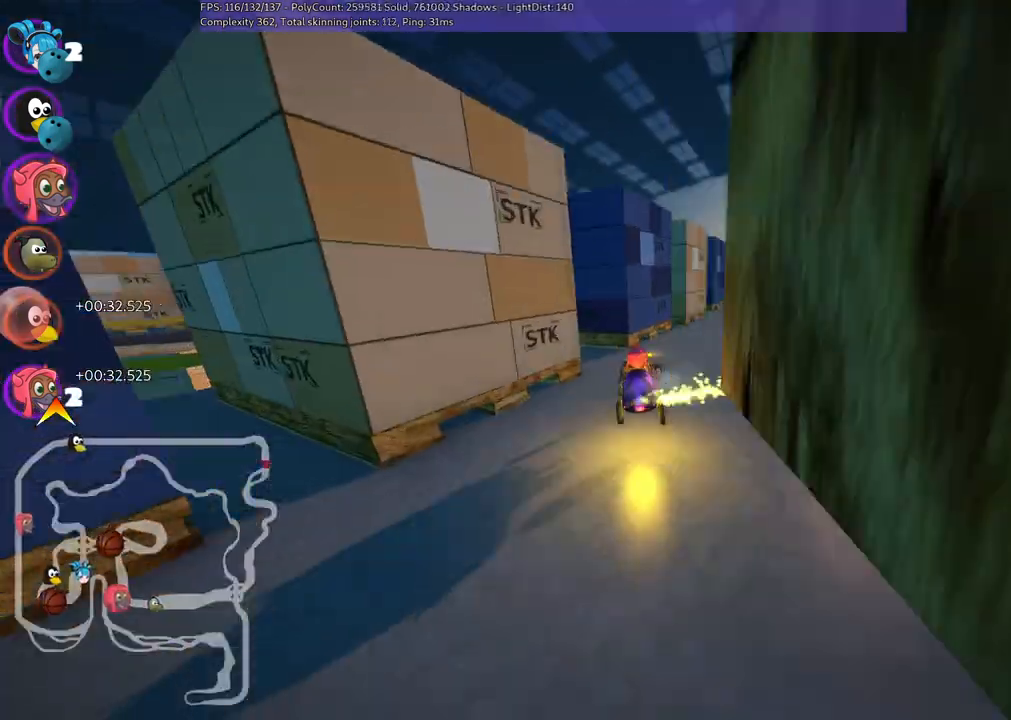
{"keys": ["right", "up"], "events": [[83, "m", "up"], [183, "n", "down"], [367, "n", "up"]]}
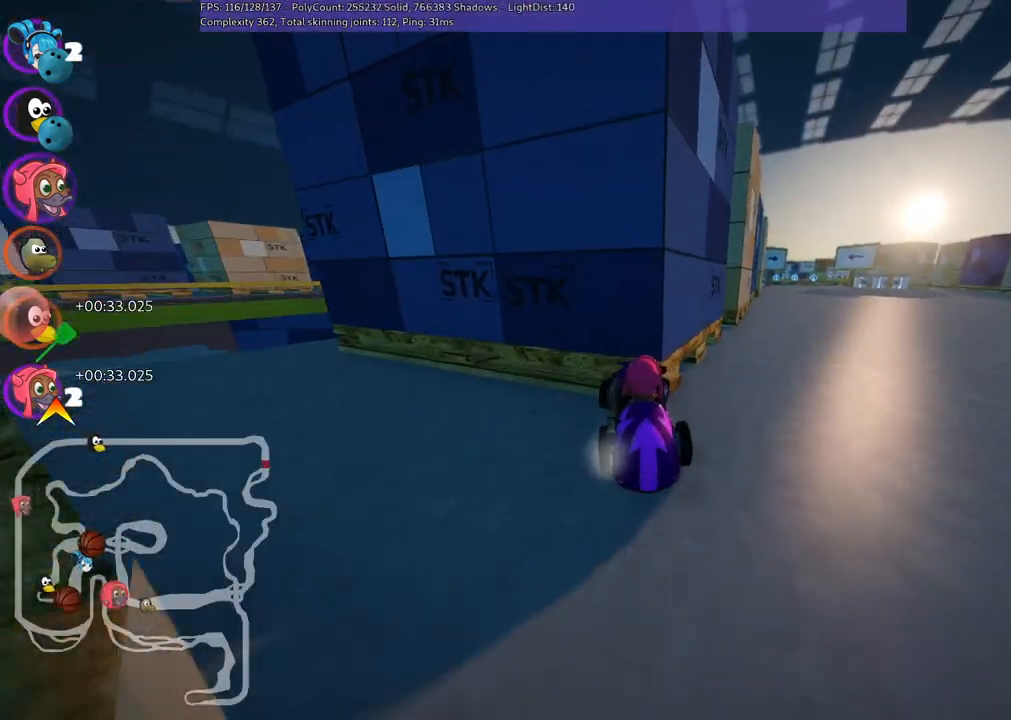
{"keys": ["right", "up"], "events": [[17, "right", "up"], [100, "up", "up"], [200, "down", "down"], [200, "left", "down"], [333, "down", "up"], [383, "left", "up"], [417, "right", "down"], [450, "up", "down"]]}
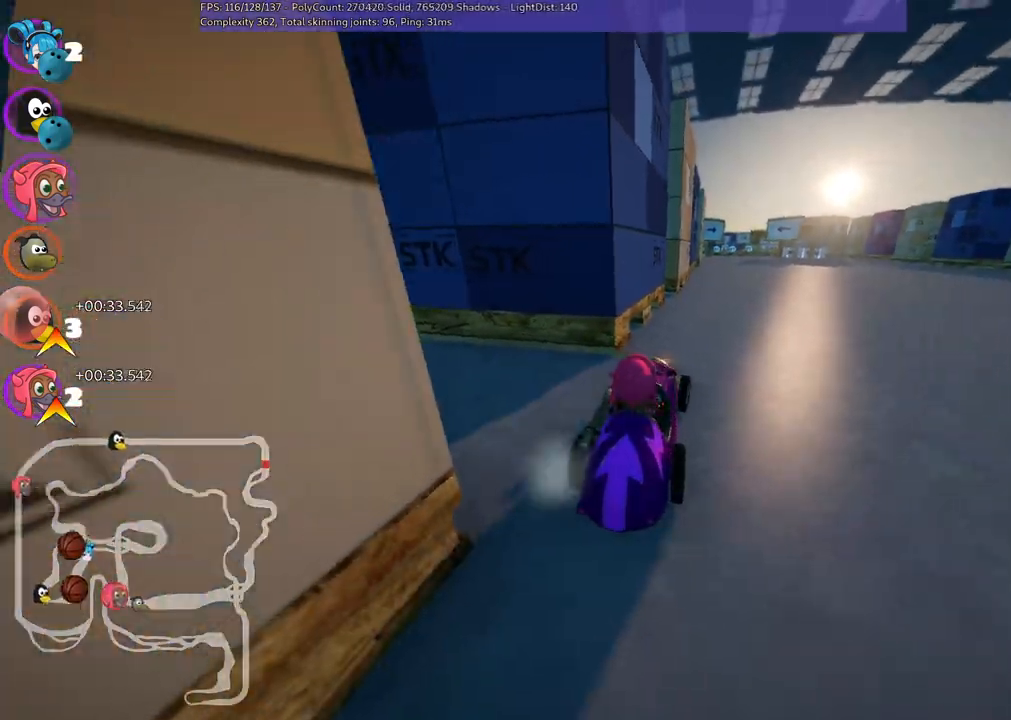
{"keys": ["right", "up"], "events": []}
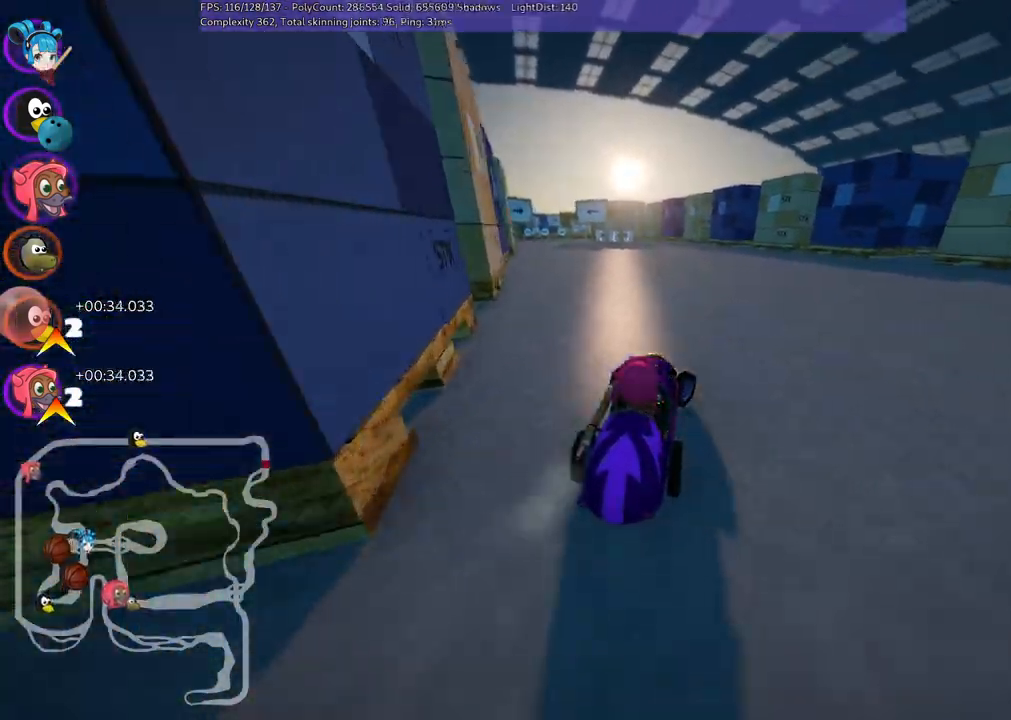
{"keys": ["m", "right", "up"], "events": [[17, "right", "up"], [83, "left", "down"], [83, "m", "down"], [183, "left", "up"], [183, "right", "down"], [367, "left", "down"], [467, "left", "up"]]}